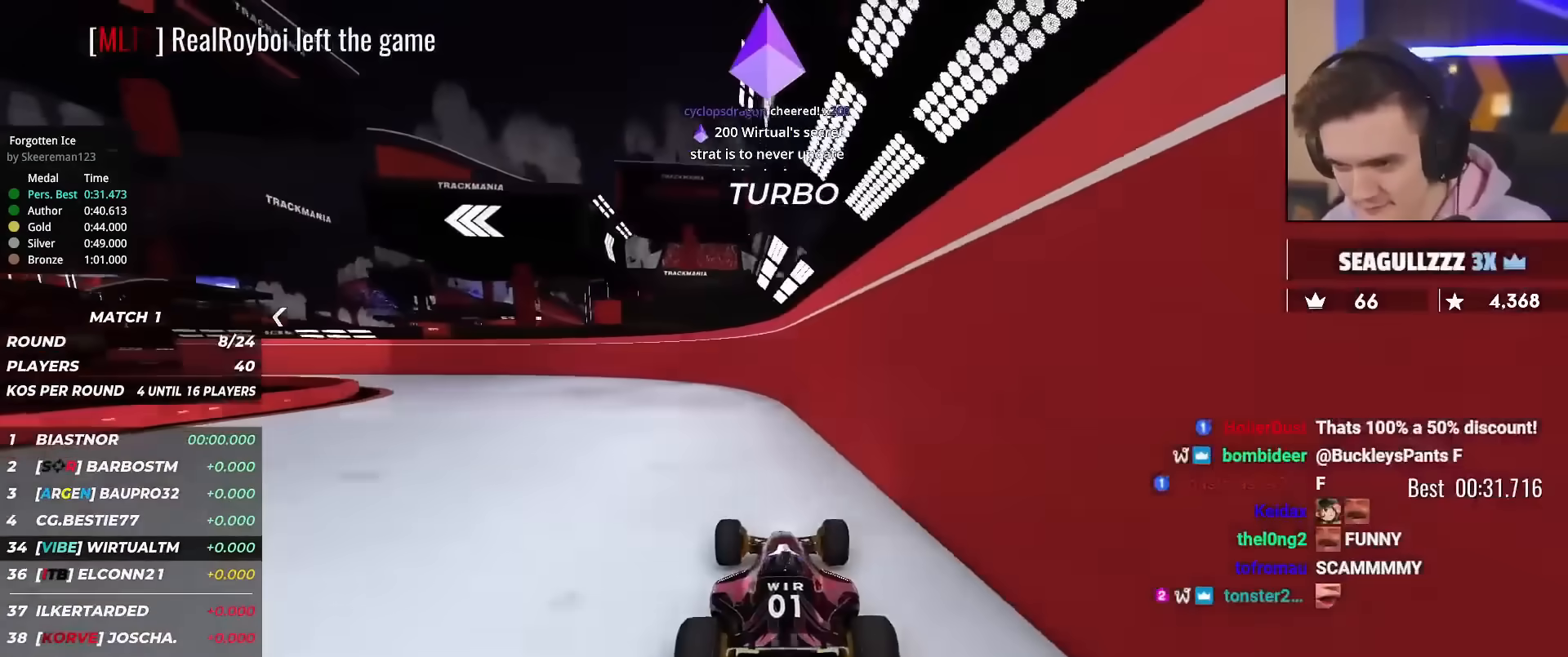
Gameplay with keyboard; each line is a JSON object with the keys held at the frame after it. "events" lists presses ("down") and releases ("up") of "brake", "down", "left", "right" and "up" between this image and that frame as [ms after this image, input, new state], when the widget could be followed in between. No other keys are recorded. Mouse input is not recorded. Key names are as the overlay labels them; some are game actions (e.g. jump) rather than physical keys.
{"keys": ["left", "up"], "events": [[167, "left", "down"]]}
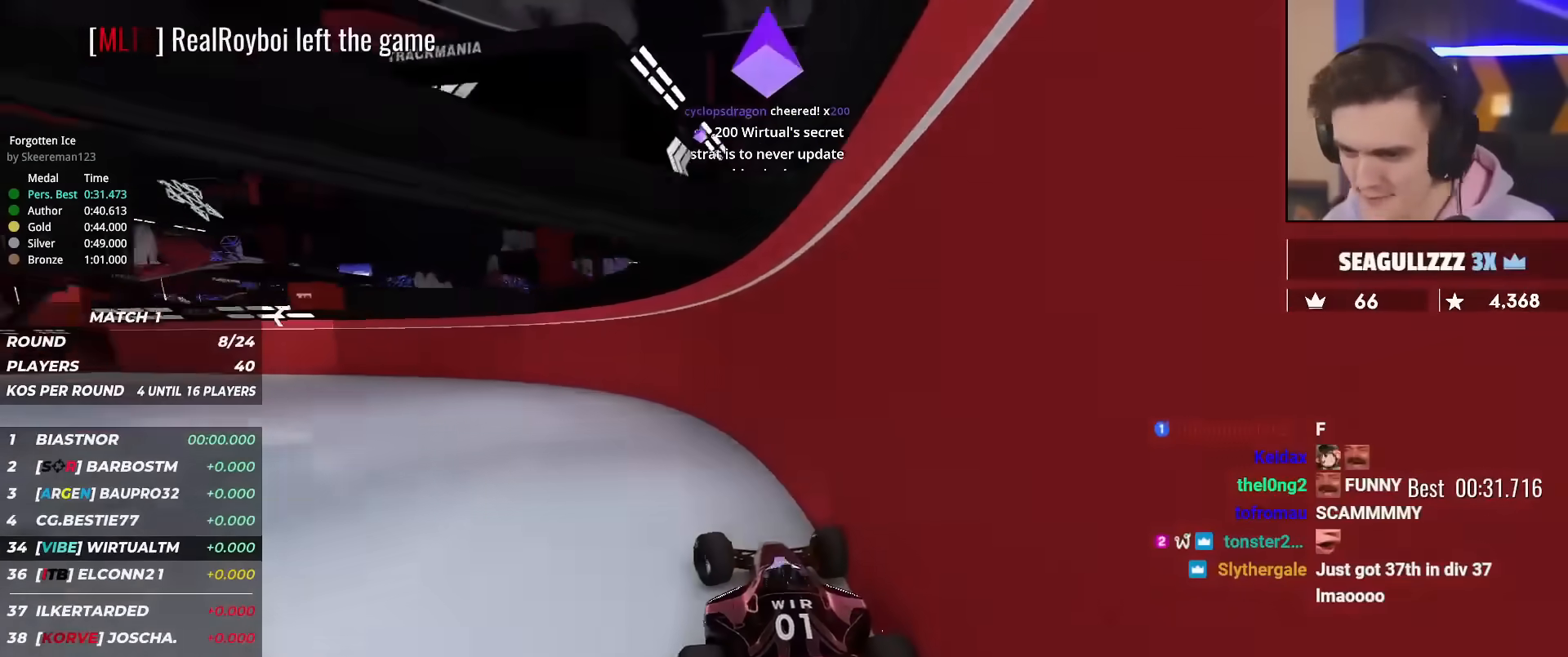
{"keys": ["left", "up"], "events": []}
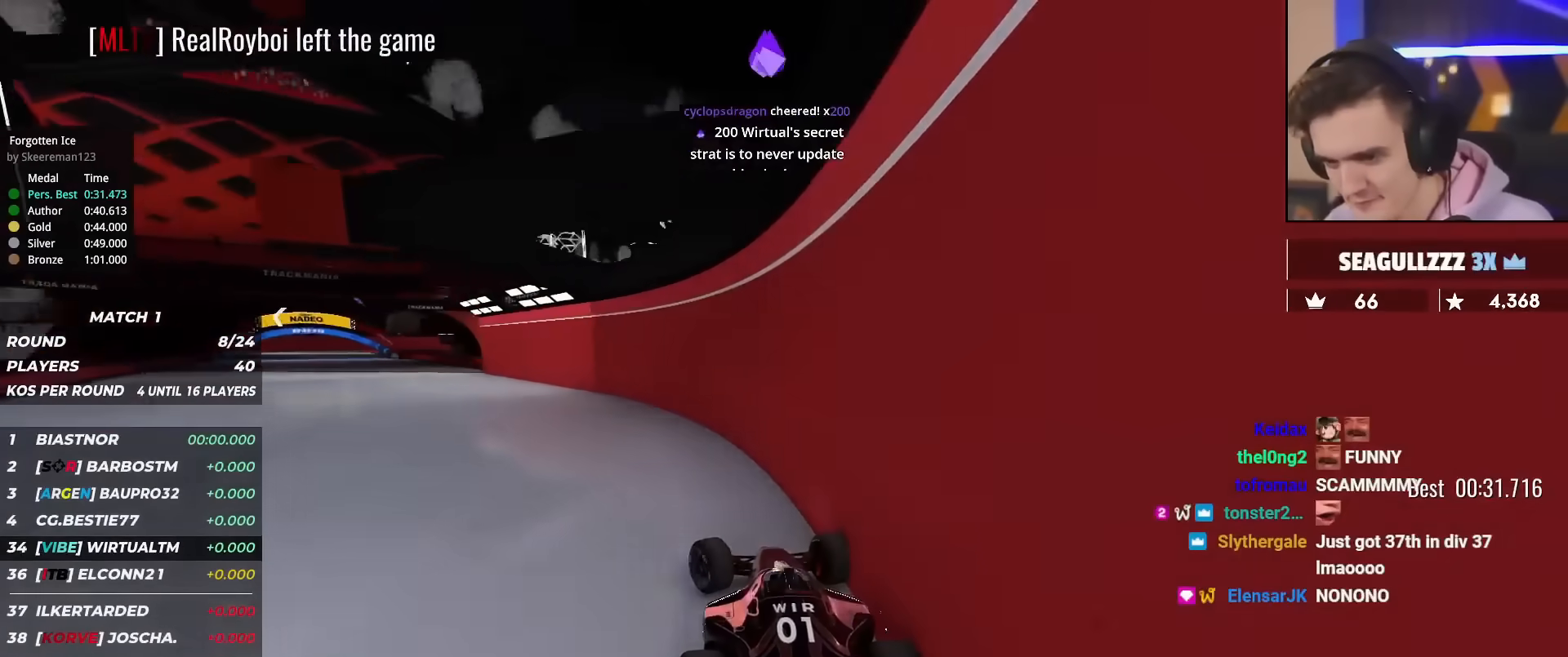
{"keys": ["right", "up"], "events": [[434, "left", "up"], [484, "right", "down"]]}
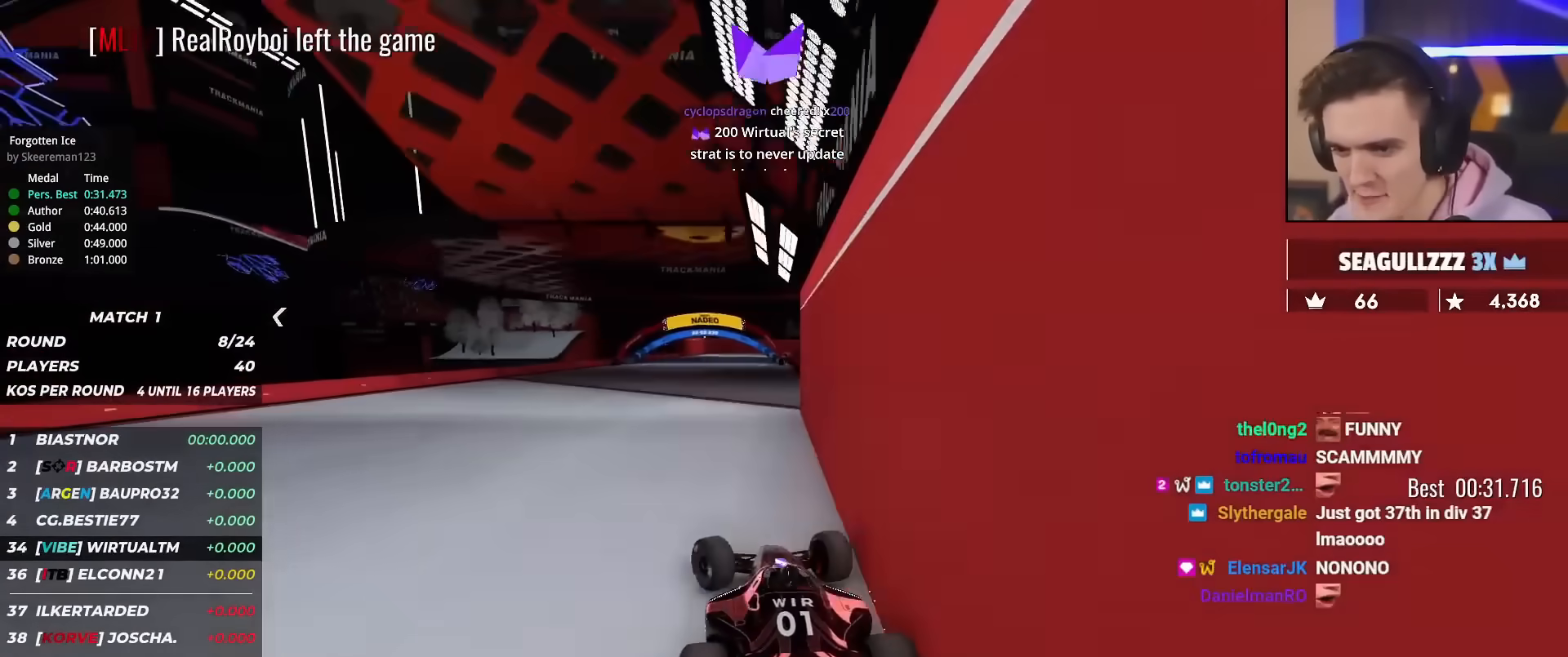
{"keys": ["up"], "events": [[351, "right", "up"]]}
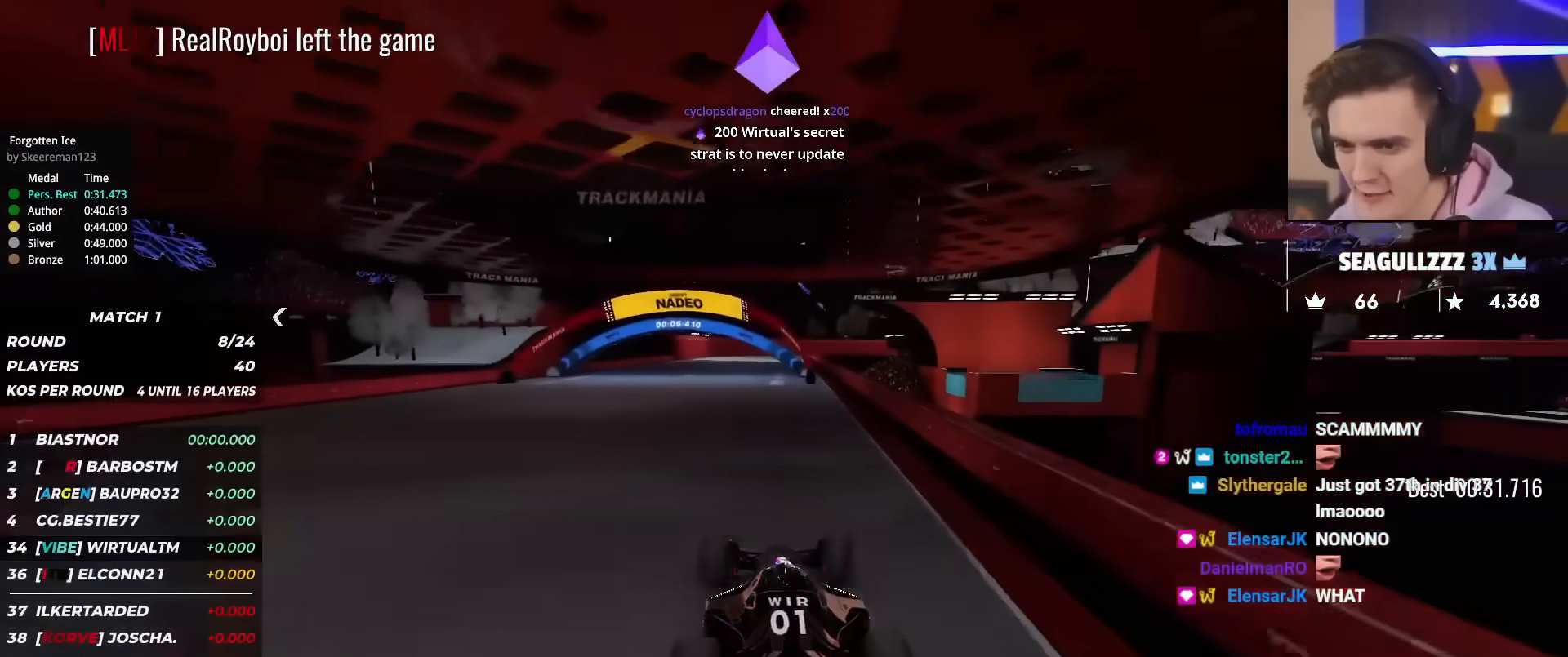
{"keys": ["left", "up"], "events": [[100, "left", "down"], [183, "left", "up"], [283, "left", "down"], [417, "left", "up"], [467, "left", "down"]]}
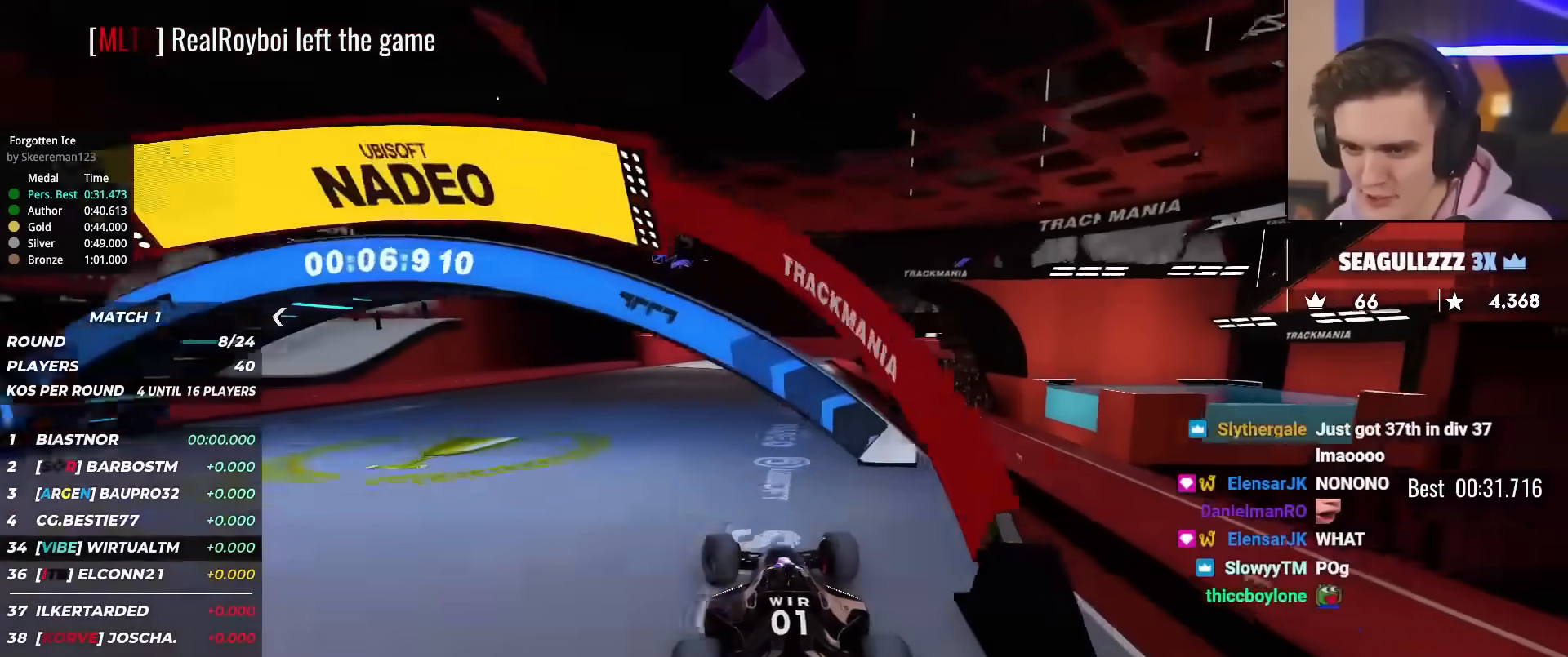
{"keys": ["up"], "events": [[67, "left", "up"], [301, "right", "down"], [384, "right", "up"]]}
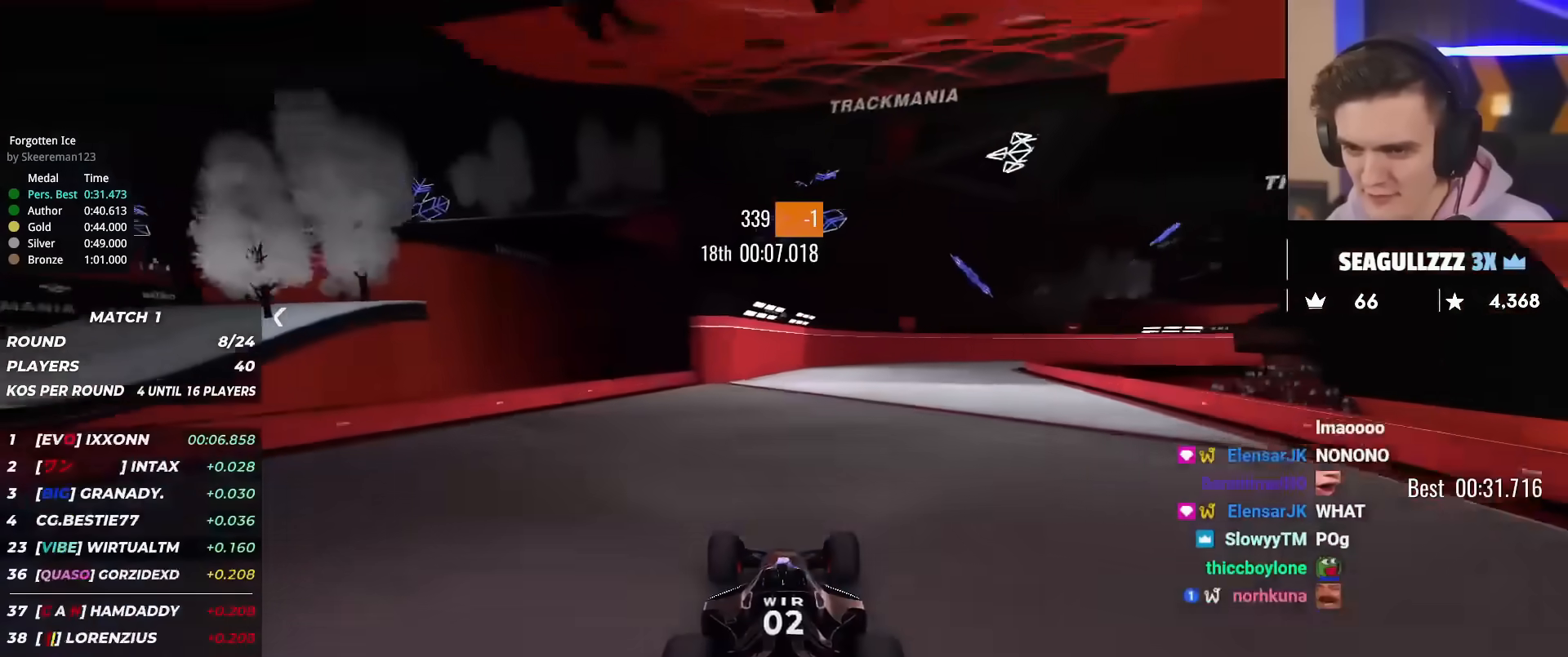
{"keys": ["up"], "events": [[167, "right", "down"], [267, "right", "up"]]}
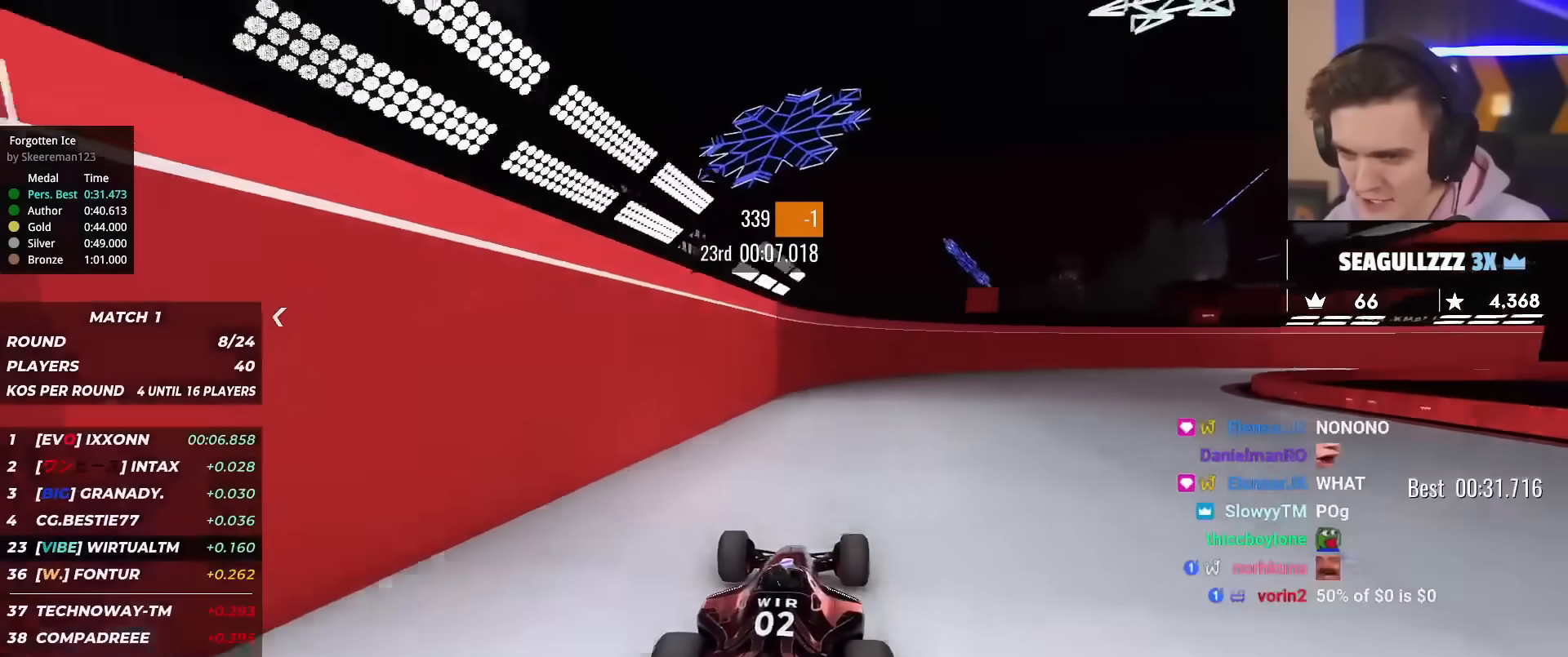
{"keys": ["right", "up"], "events": [[100, "right", "down"]]}
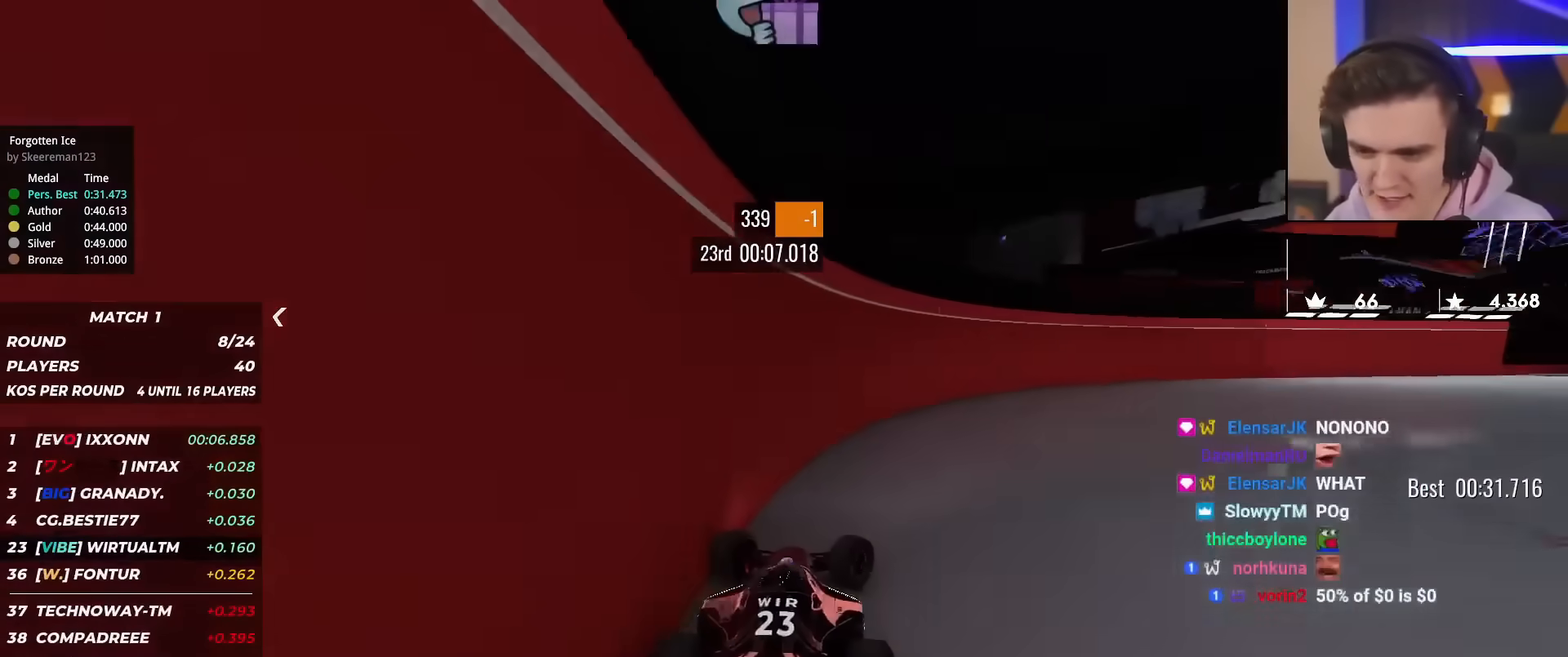
{"keys": ["right", "up"], "events": []}
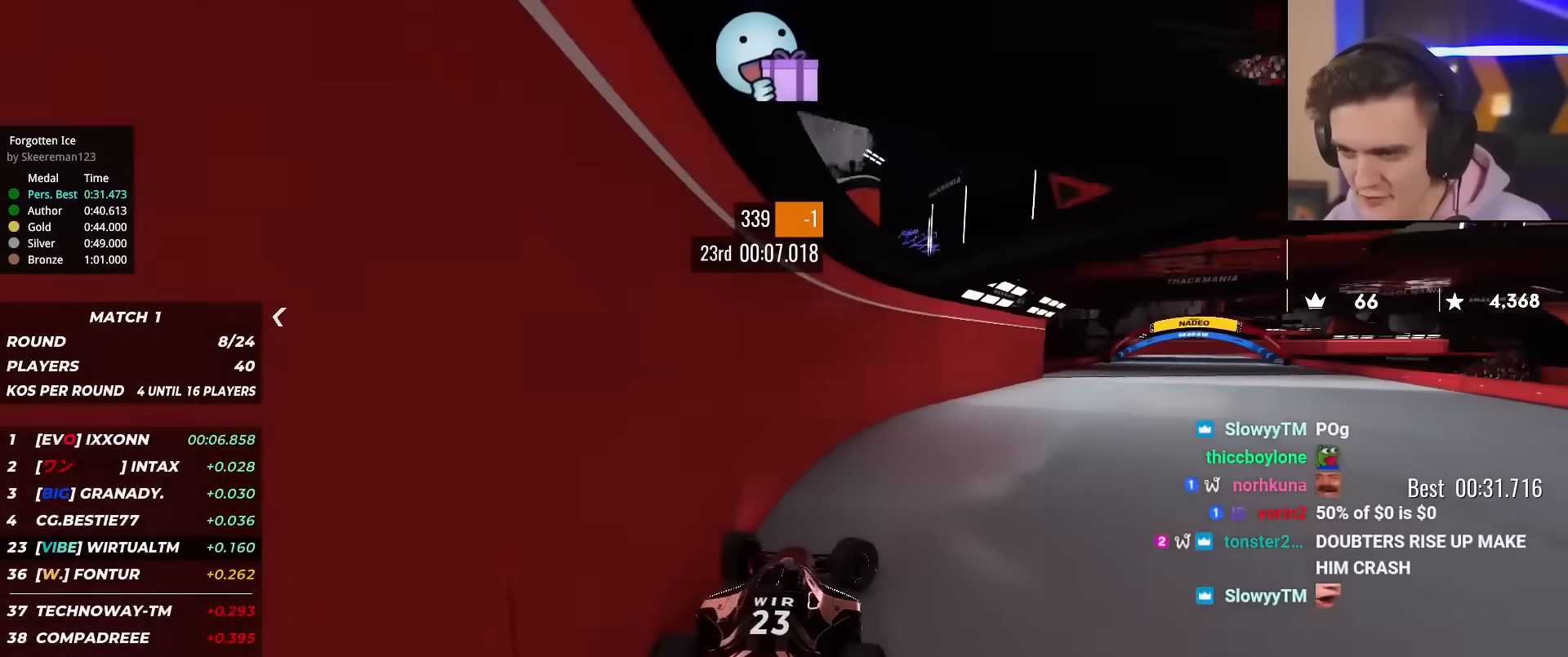
{"keys": ["up"], "events": [[317, "right", "up"], [367, "left", "down"], [501, "left", "up"]]}
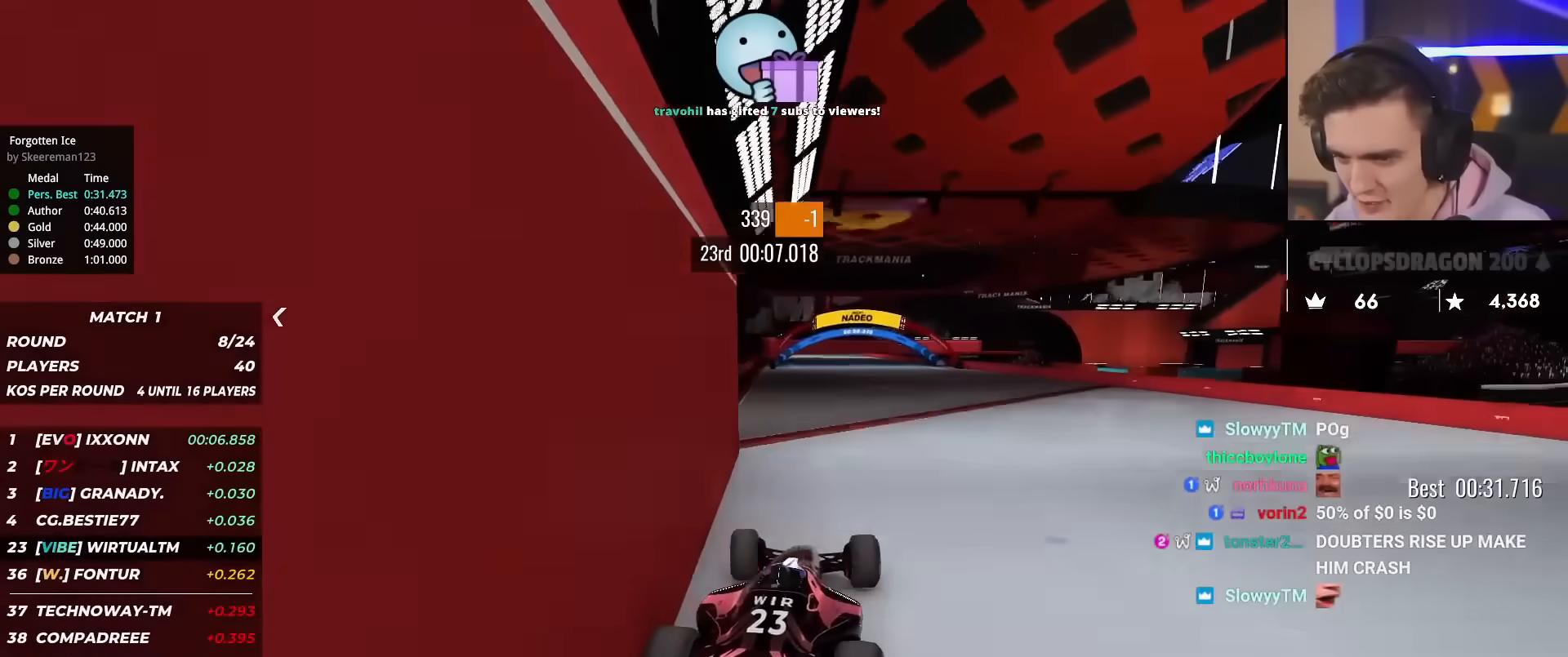
{"keys": ["up"], "events": [[100, "left", "down"], [333, "left", "up"]]}
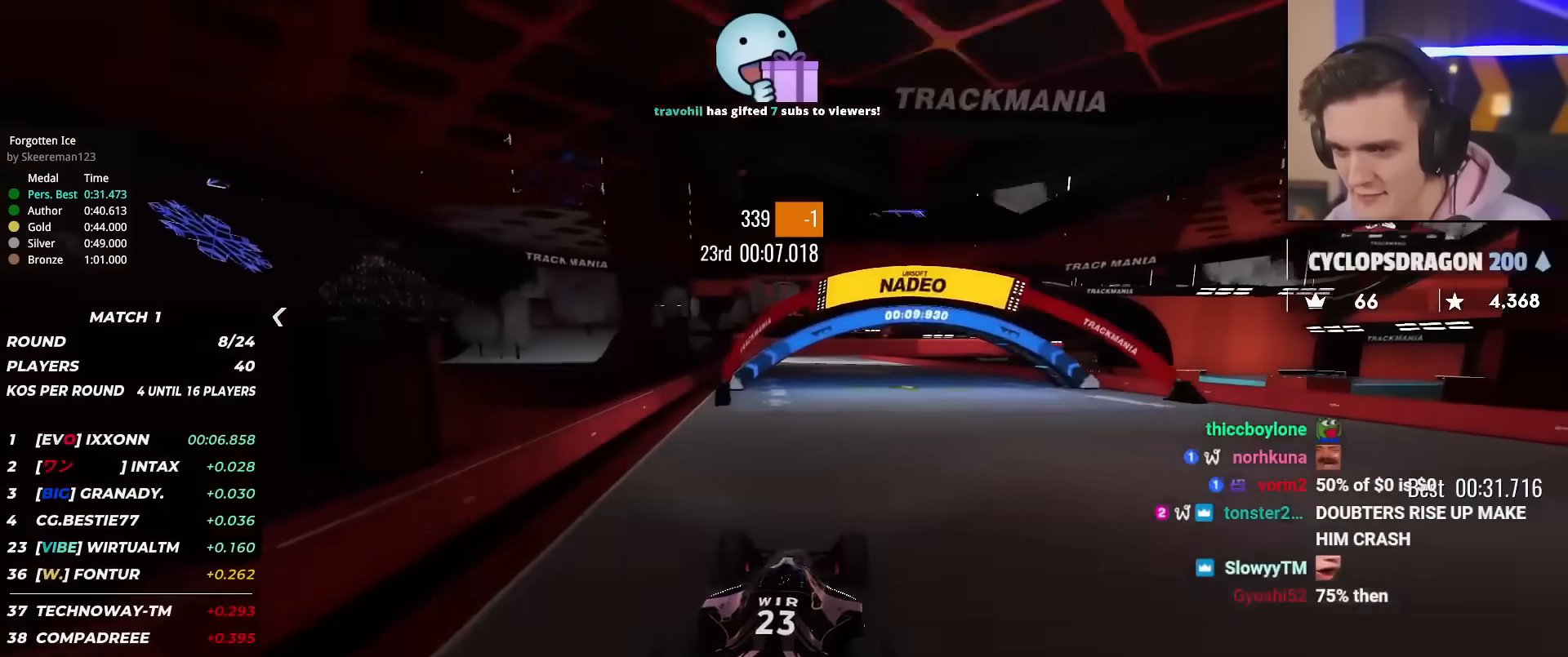
{"keys": ["up"], "events": [[100, "right", "down"], [150, "right", "up"], [284, "left", "down"], [384, "left", "up"]]}
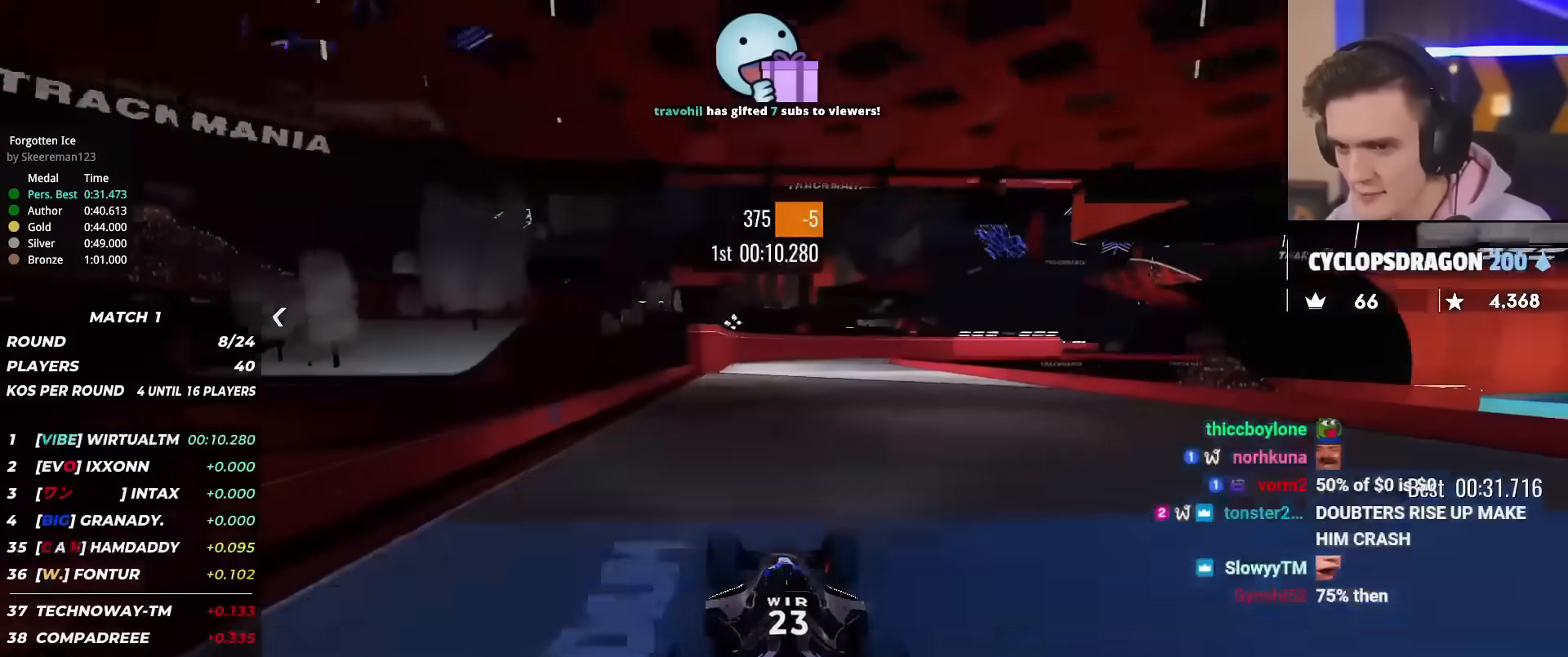
{"keys": ["up"], "events": [[267, "left", "down"], [350, "left", "up"], [450, "right", "down"], [500, "right", "up"]]}
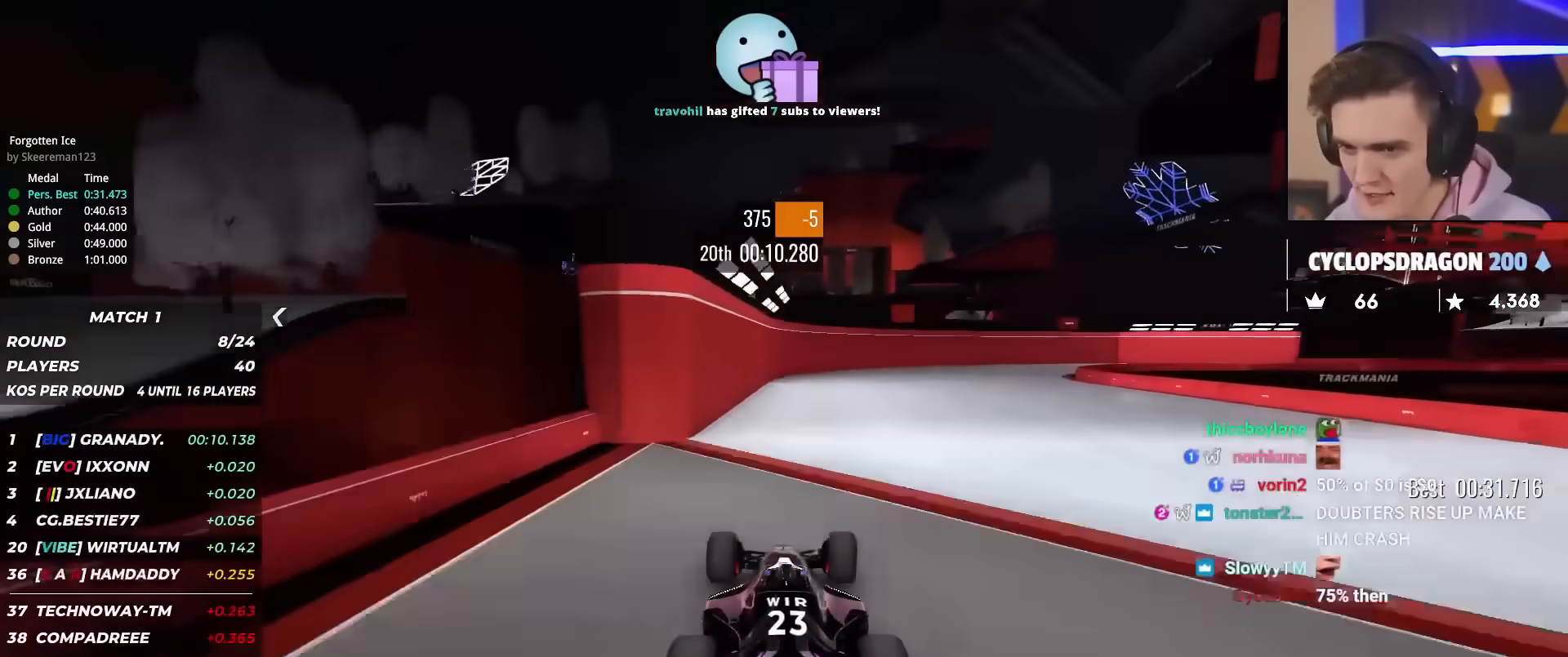
{"keys": ["right", "up"], "events": [[284, "right", "down"]]}
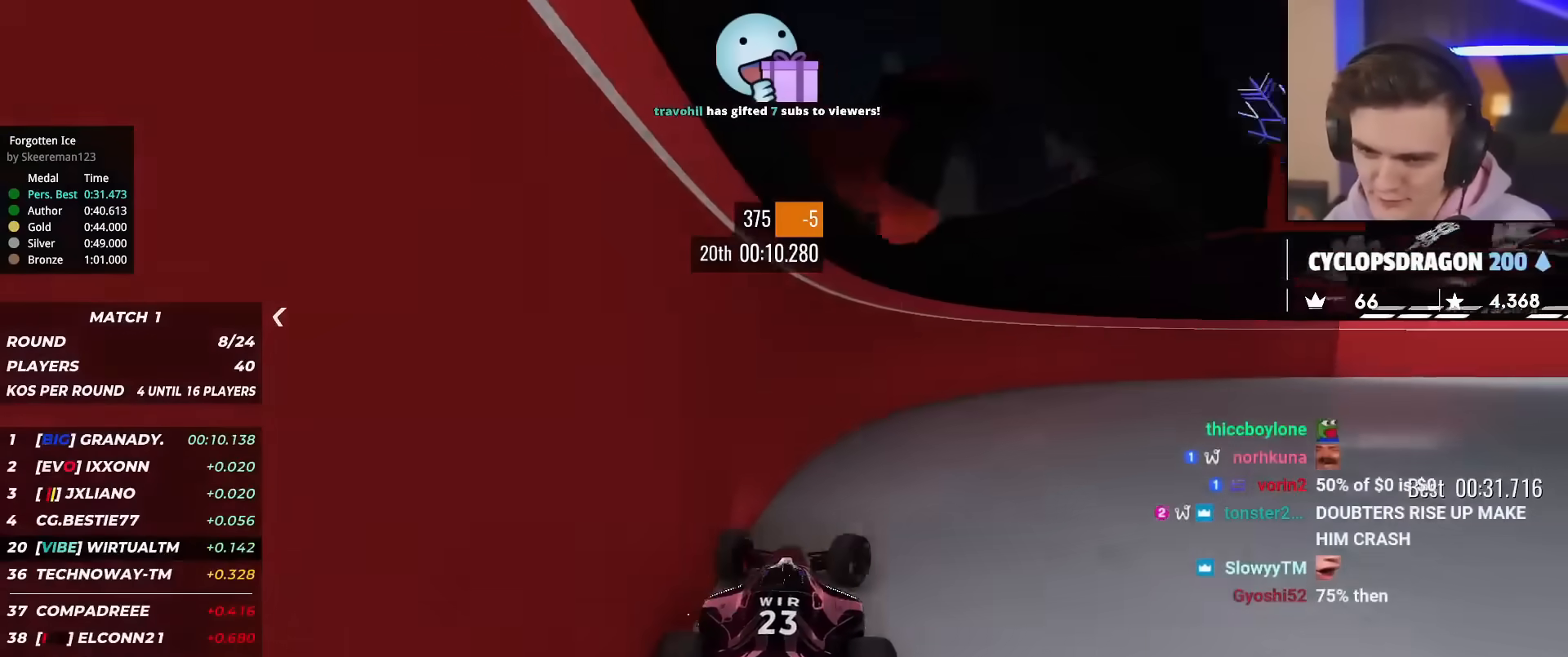
{"keys": ["right", "up"], "events": []}
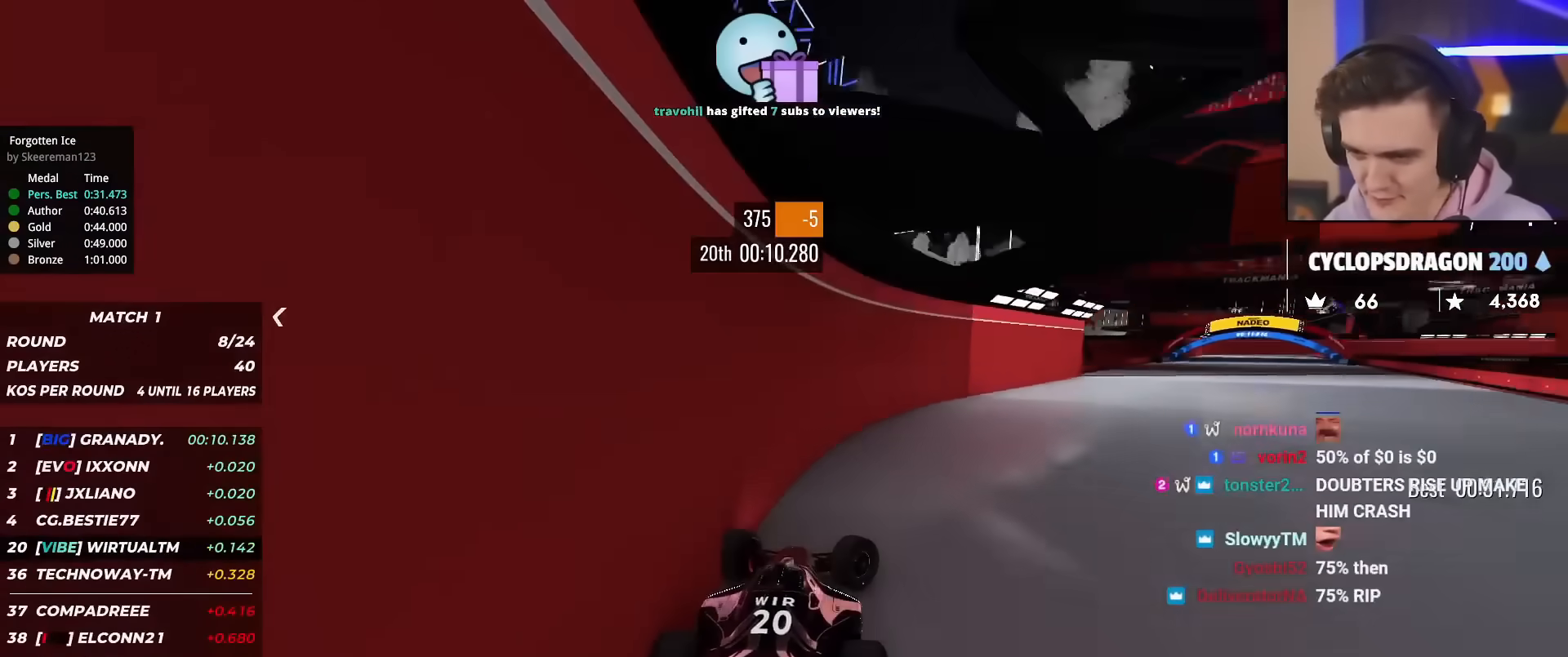
{"keys": ["left", "up"], "events": [[301, "right", "up"], [401, "left", "down"]]}
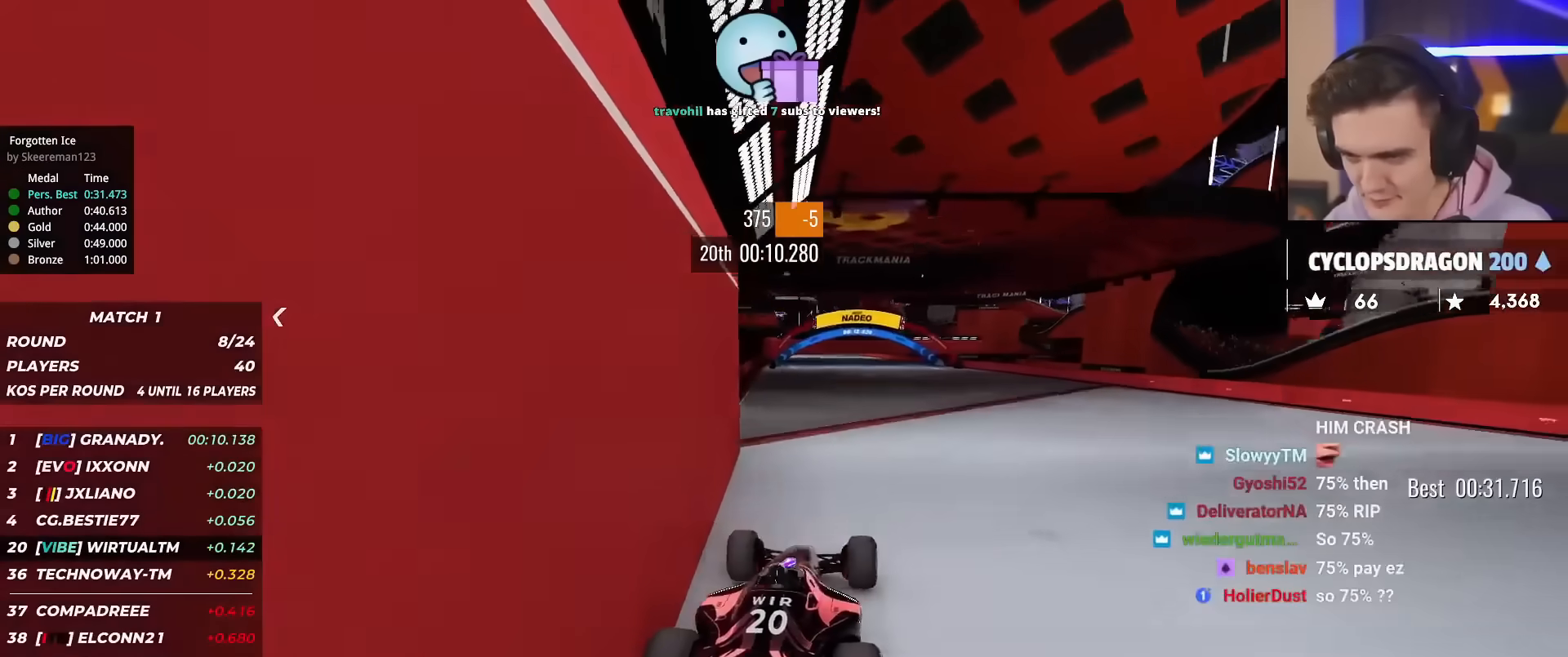
{"keys": ["up"], "events": [[283, "left", "up"], [417, "right", "down"], [467, "right", "up"]]}
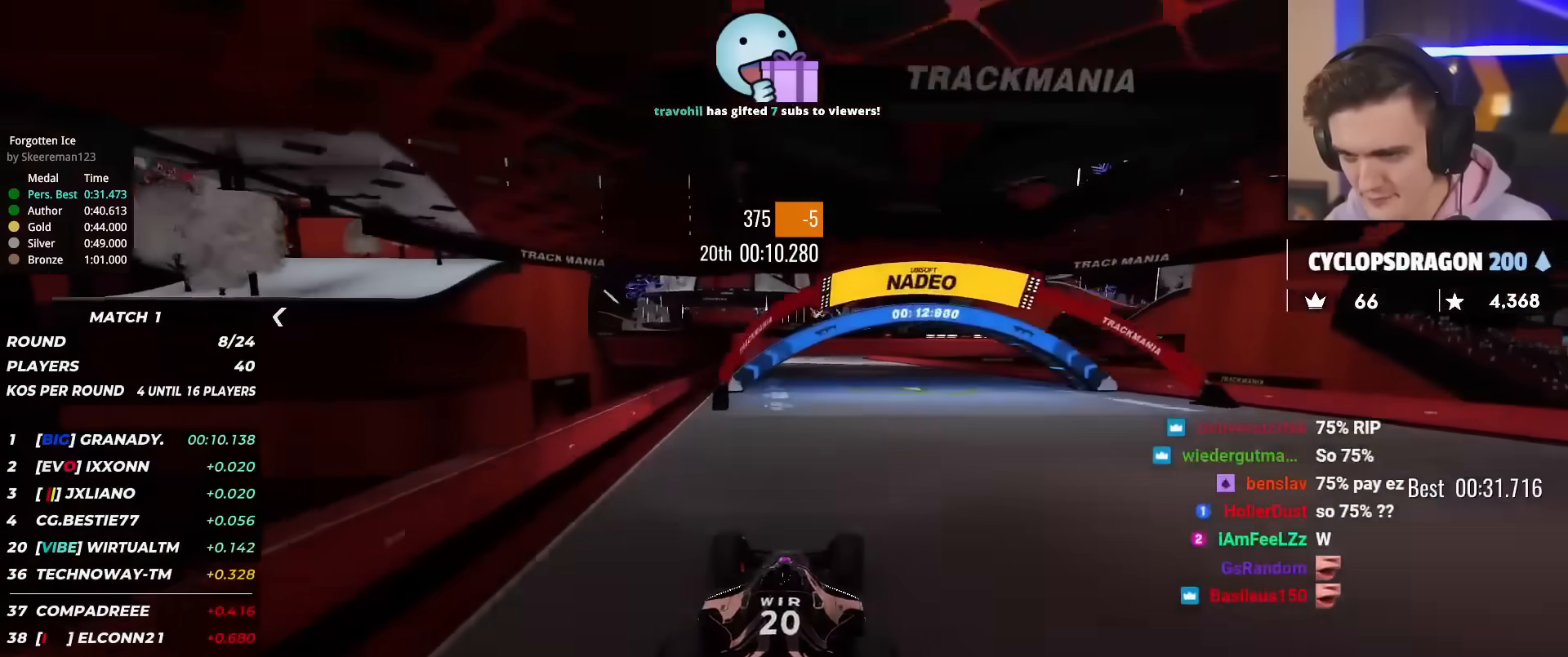
{"keys": ["up"], "events": [[150, "left", "down"], [201, "left", "up"]]}
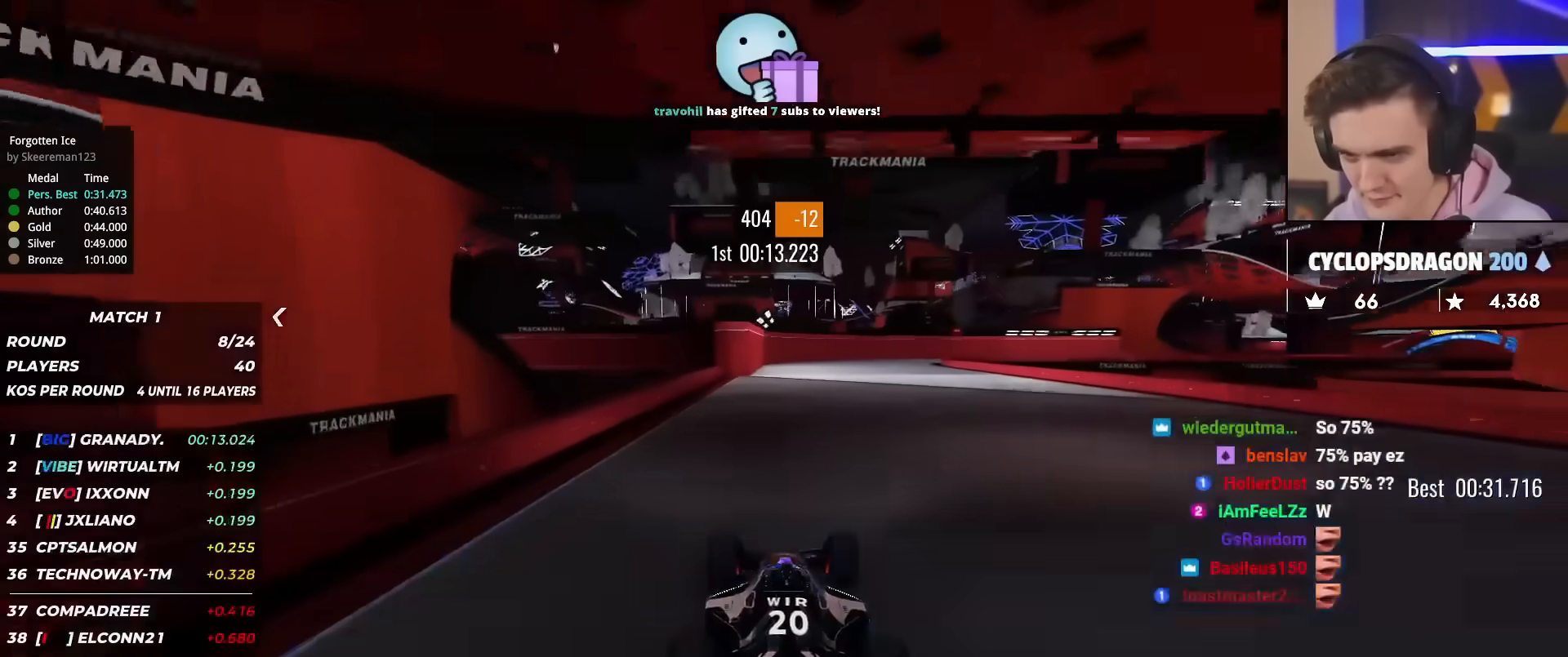
{"keys": ["up"], "events": [[367, "right", "down"], [400, "right", "up"]]}
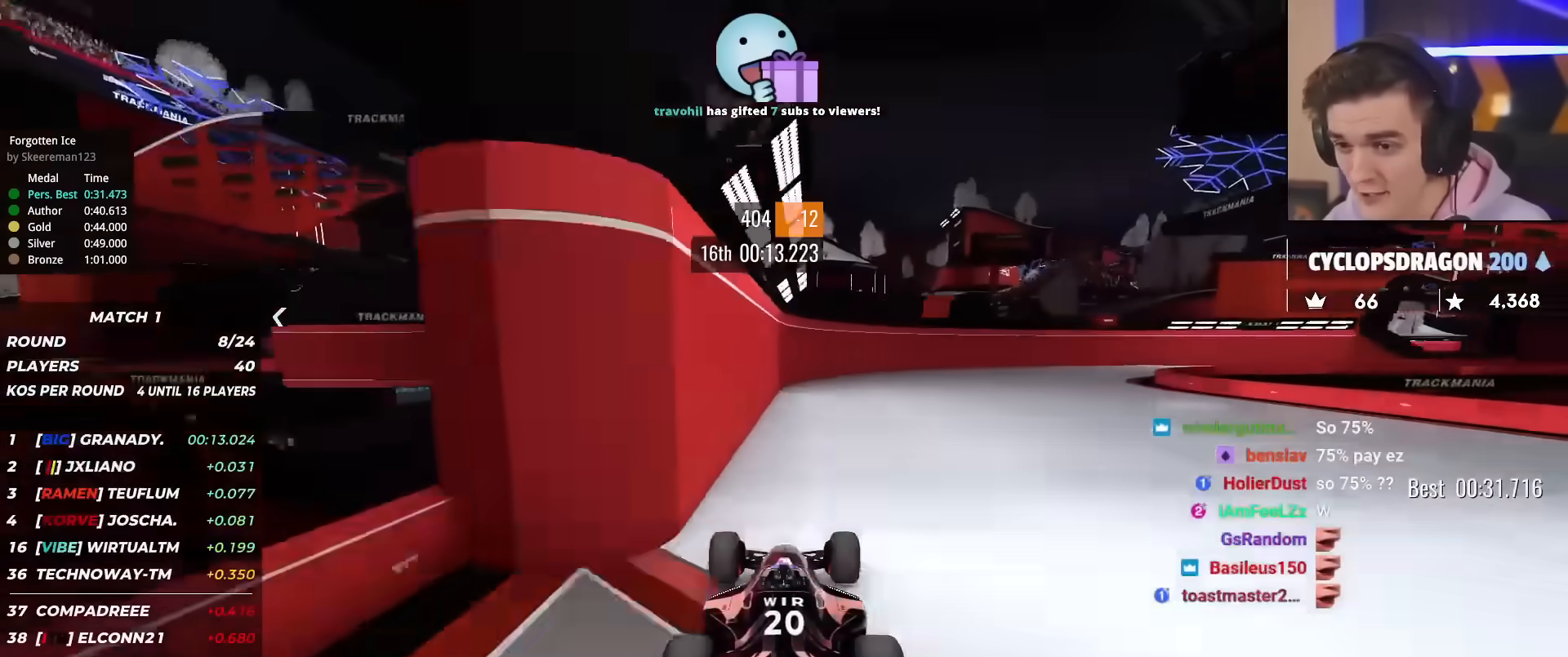
{"keys": ["right", "up"], "events": [[134, "right", "down"]]}
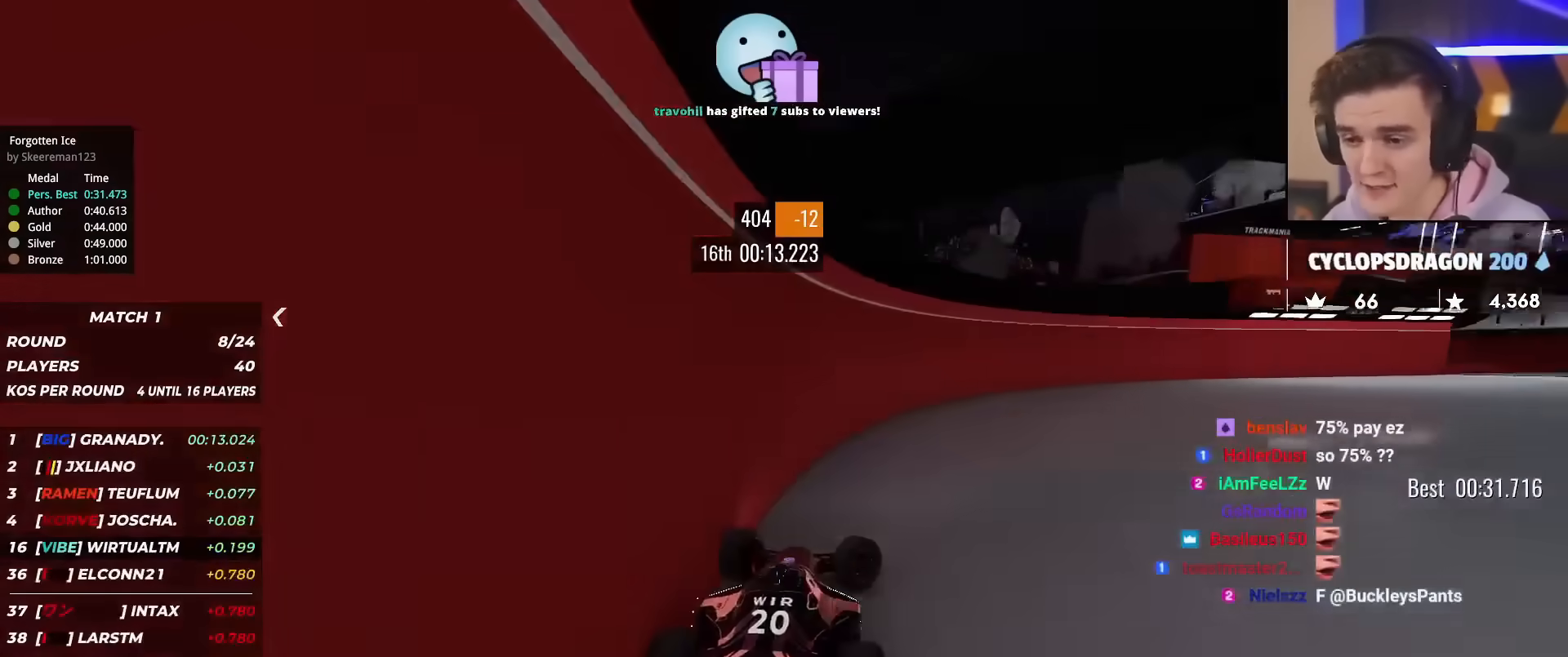
{"keys": ["right", "up"], "events": []}
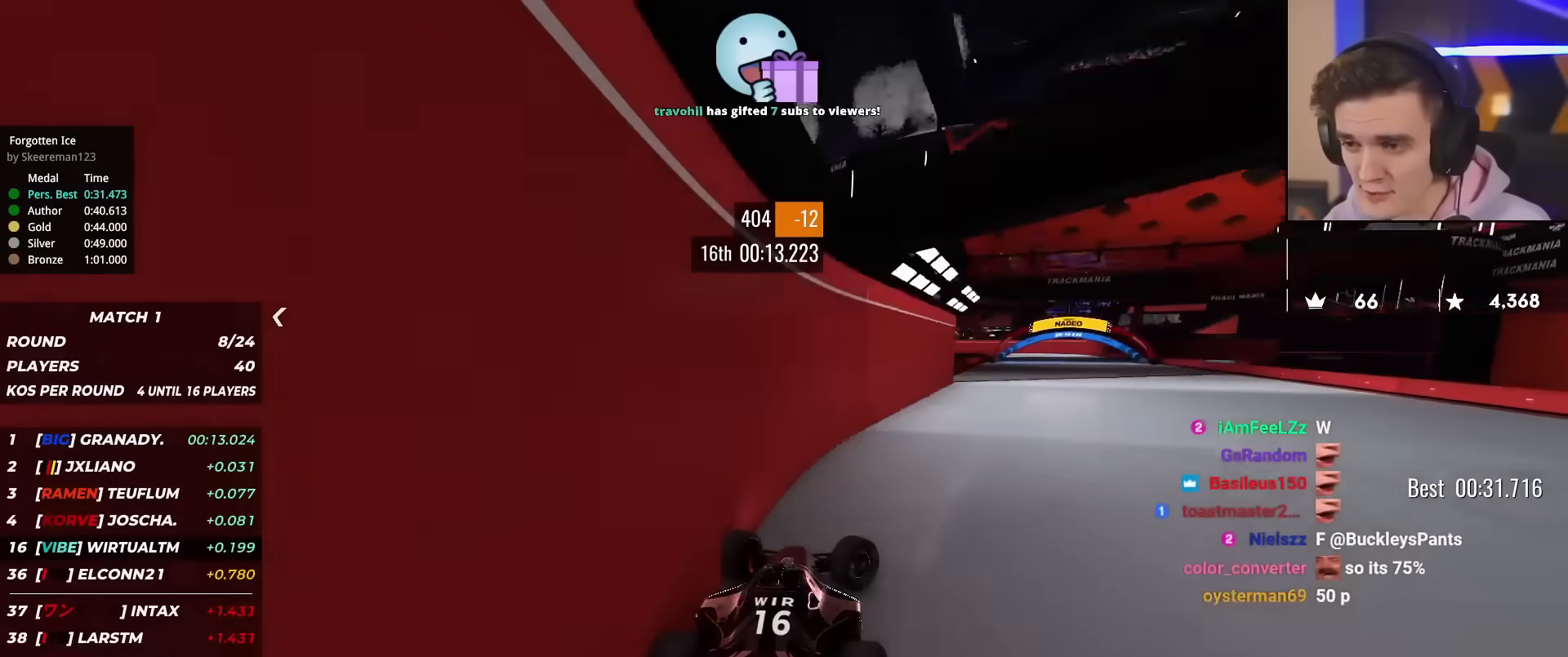
{"keys": ["left", "up"], "events": [[167, "right", "up"], [267, "left", "down"]]}
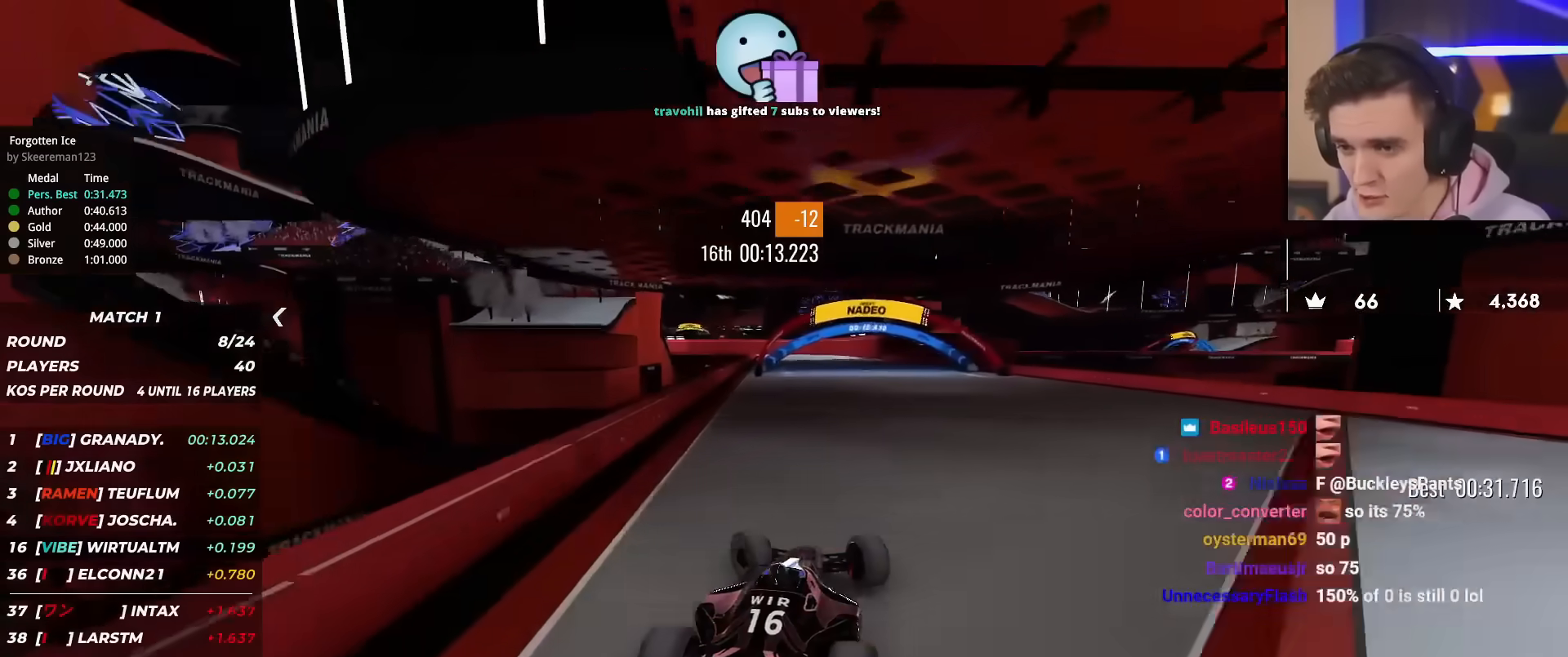
{"keys": ["right", "up"], "events": [[133, "left", "up"], [417, "right", "down"]]}
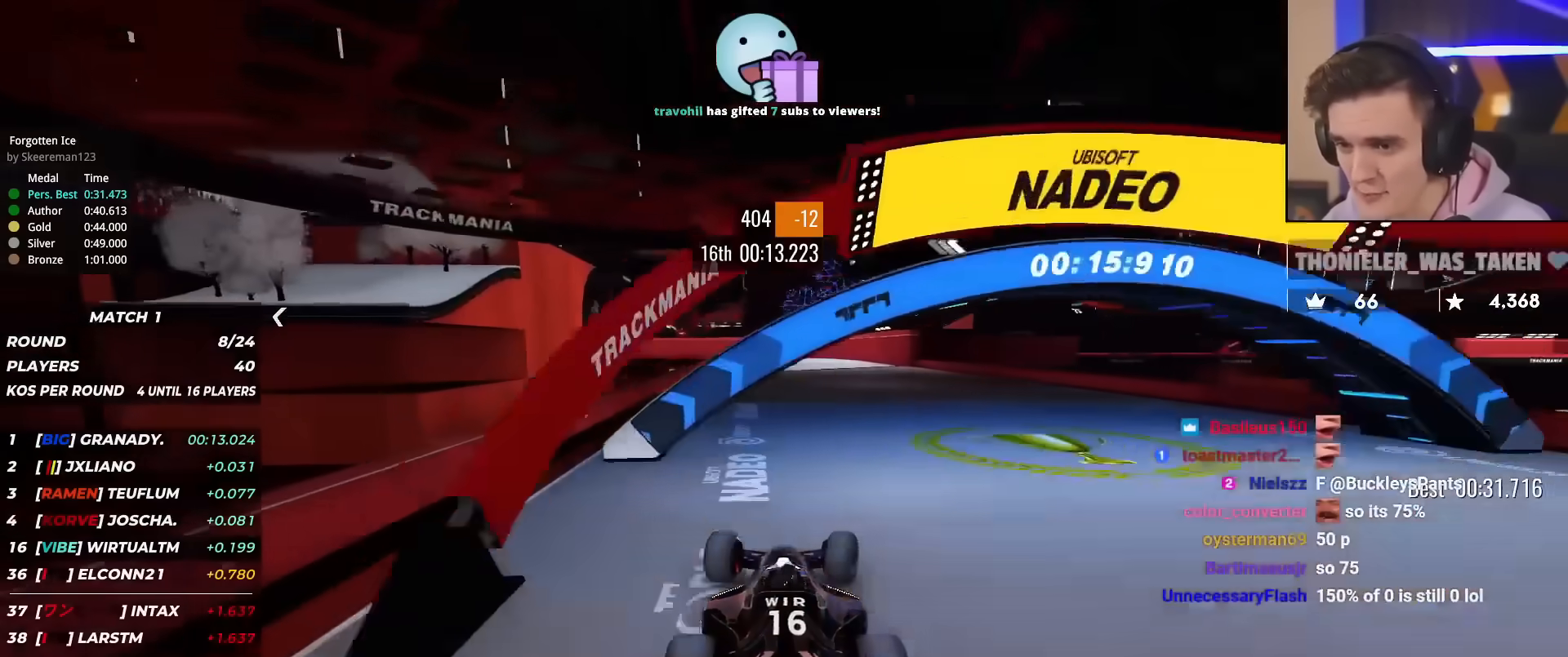
{"keys": ["up"], "events": [[67, "right", "up"], [200, "right", "down"], [384, "right", "up"]]}
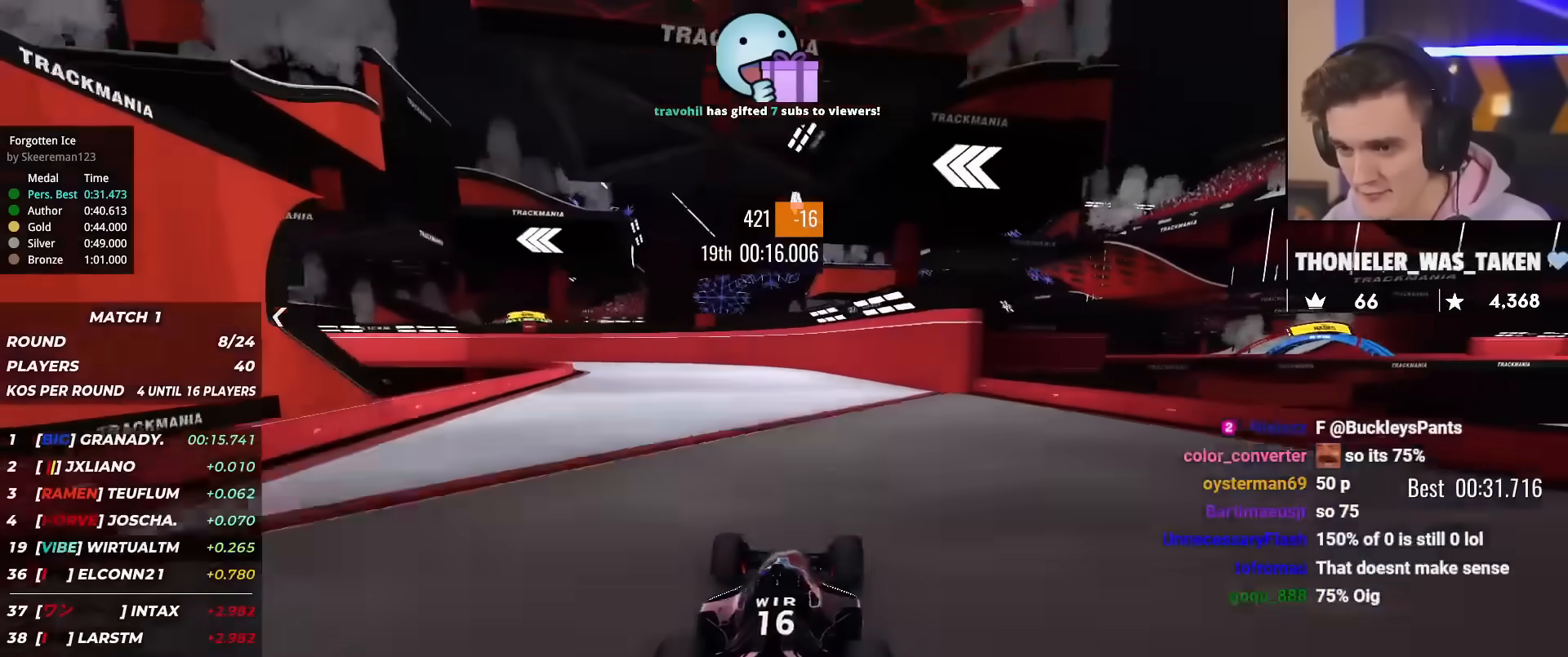
{"keys": ["left", "up"], "events": [[33, "left", "down"], [117, "left", "up"], [167, "left", "down"], [317, "left", "up"], [450, "left", "down"]]}
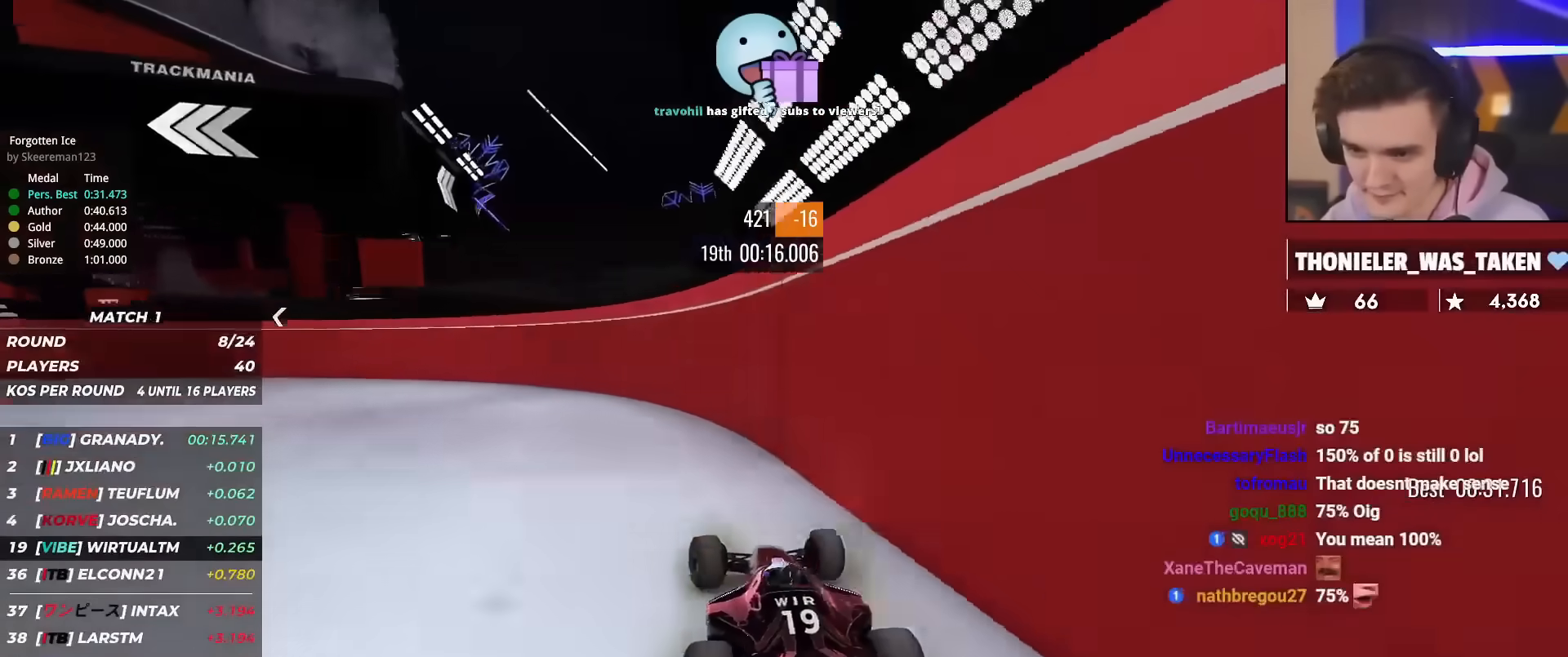
{"keys": ["left", "up"], "events": []}
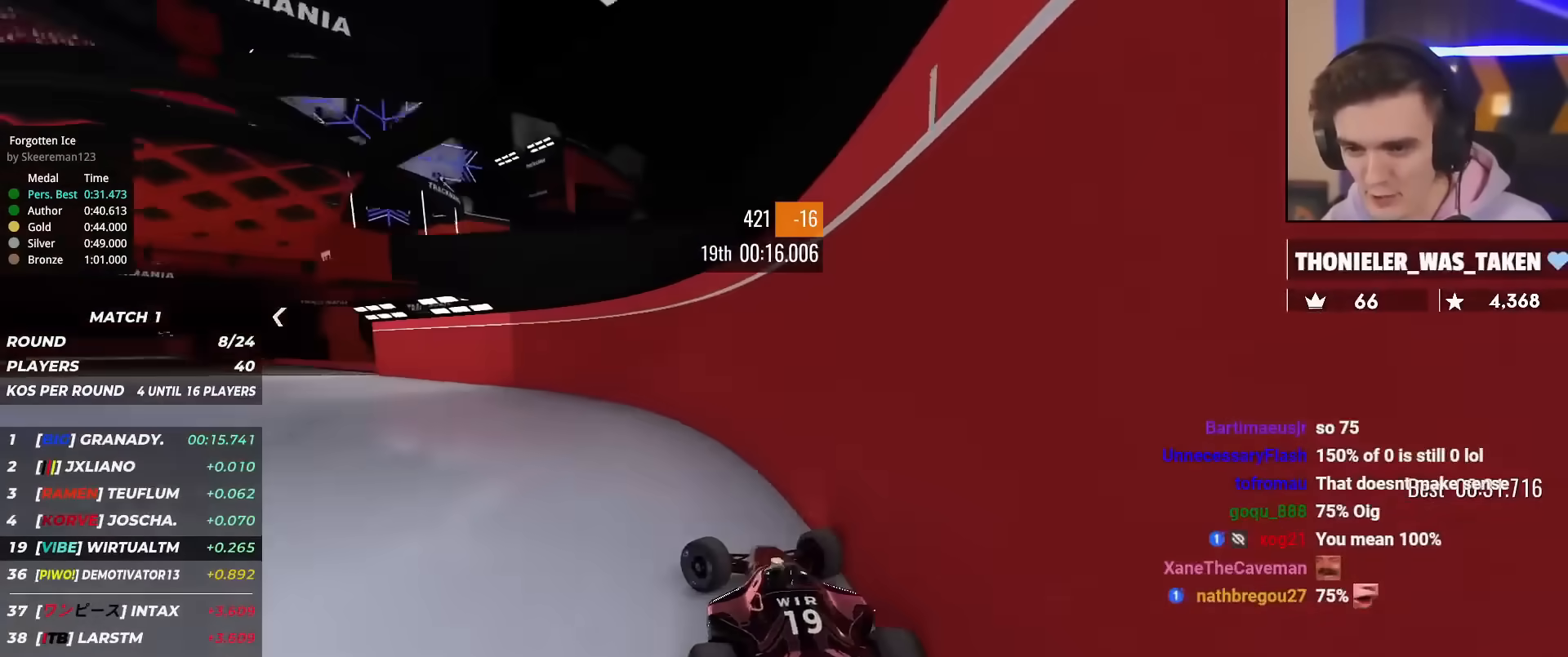
{"keys": ["right", "up"], "events": [[434, "left", "up"], [484, "right", "down"]]}
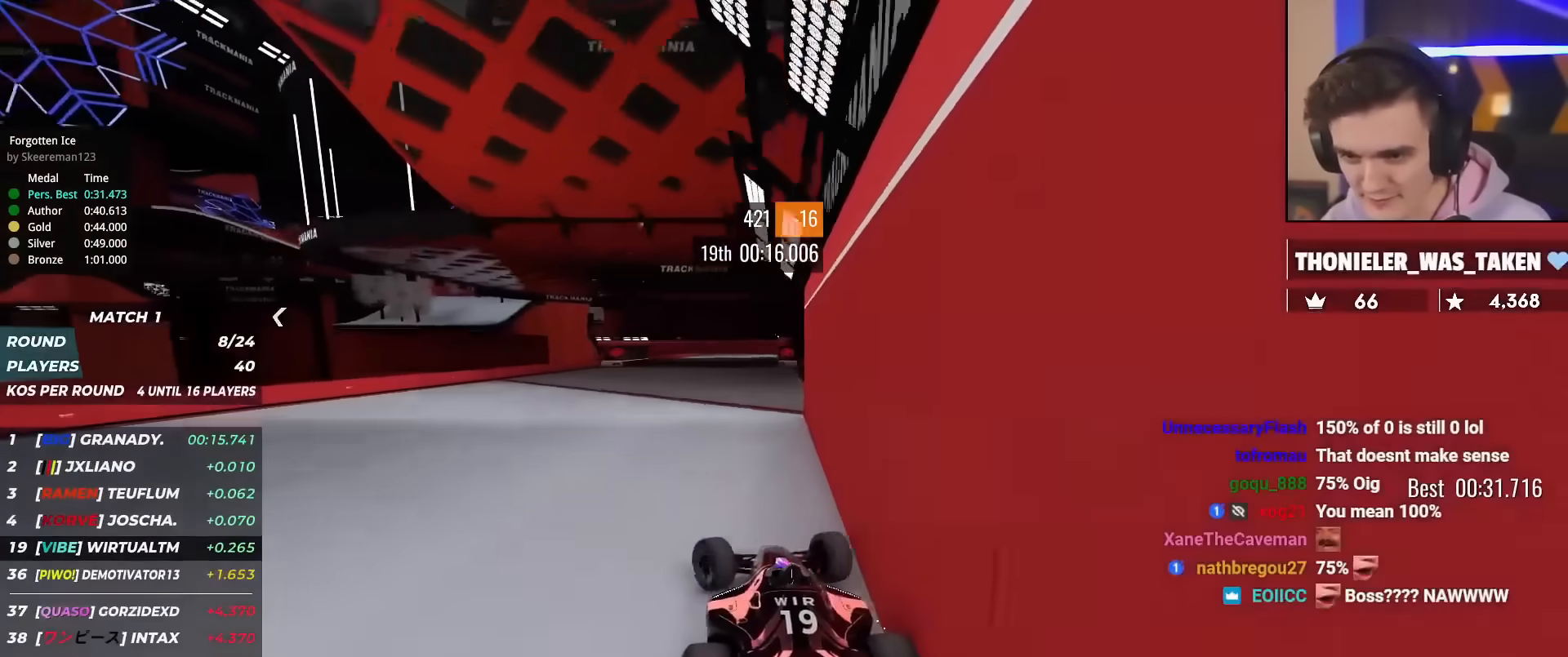
{"keys": ["up"], "events": [[351, "right", "up"]]}
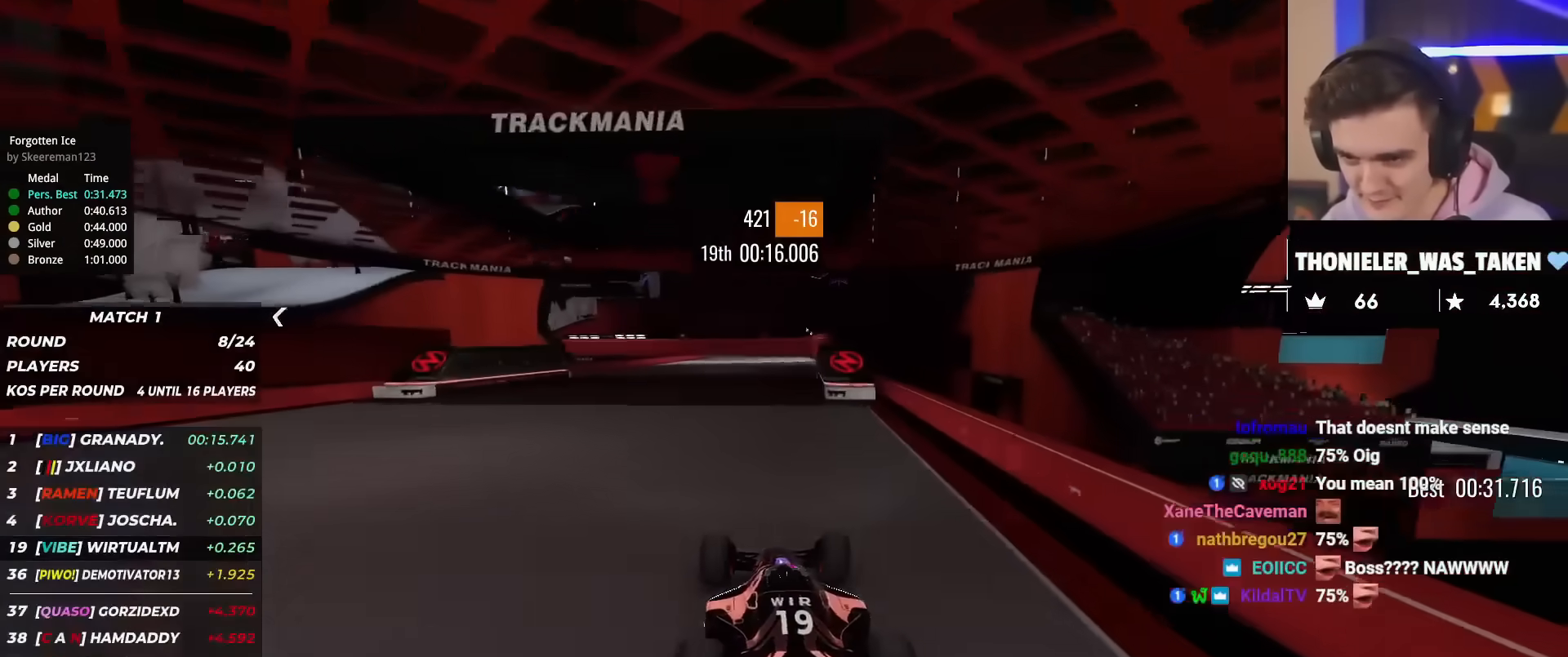
{"keys": ["up"], "events": []}